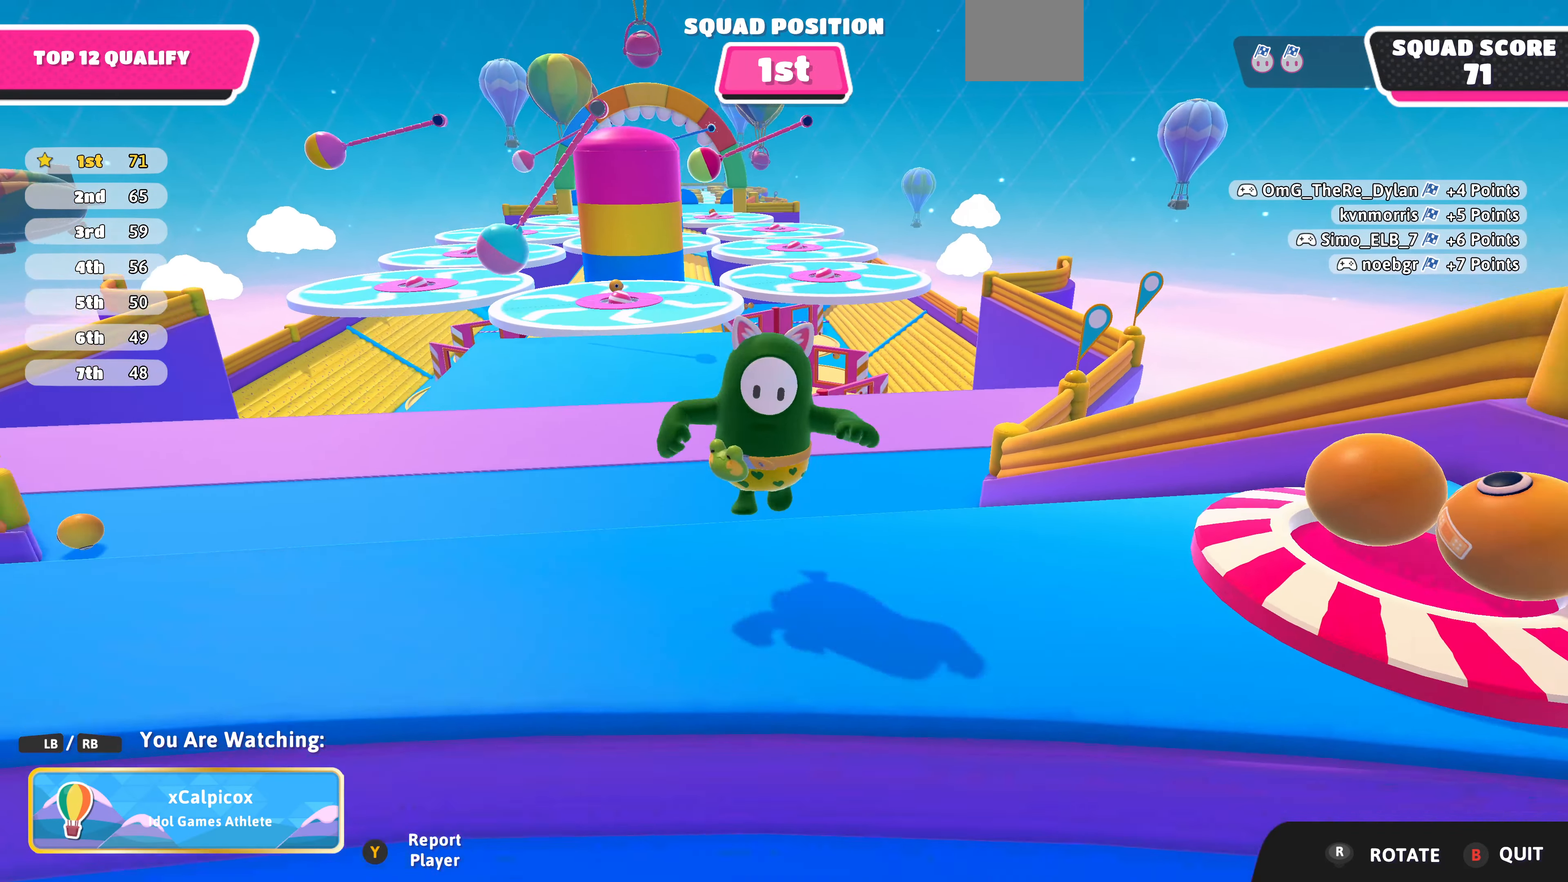
Gameplay with a controller (PlayStation layout); each line is a JSON object with the inputs held at the frame after it. "events" lists button and stick changes between this image and that frame as [ms after this image, input, new state], when the widget could be followed in between.
{"buttons": [], "left_stick": "center", "right_stick": "right", "events": [[100, "right_stick", "right"]]}
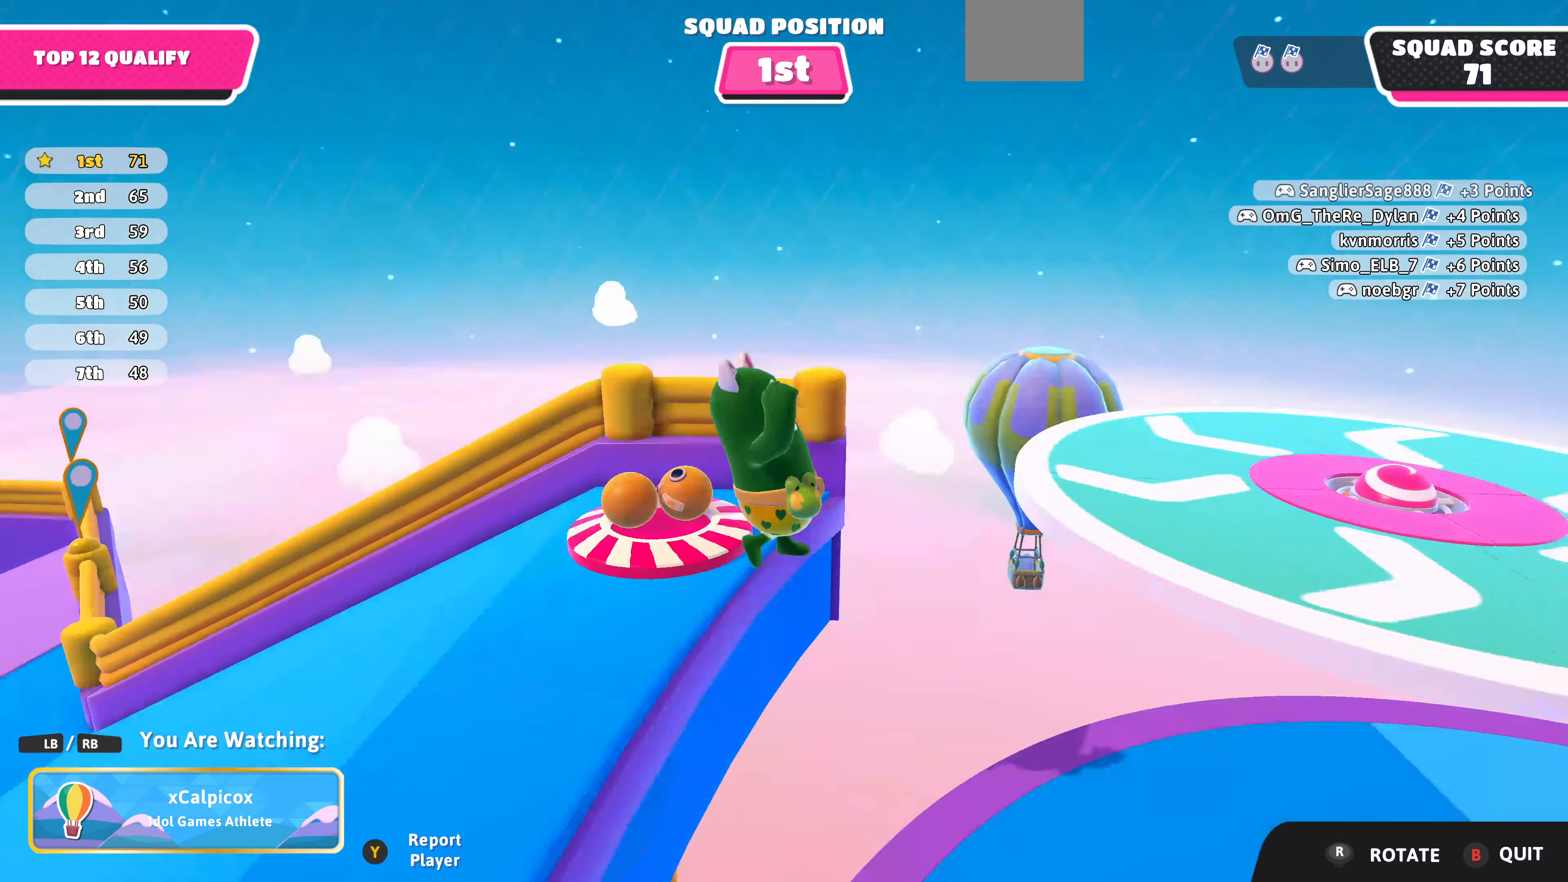
{"buttons": [], "left_stick": "center", "right_stick": "center", "events": [[166, "right_stick", "center"]]}
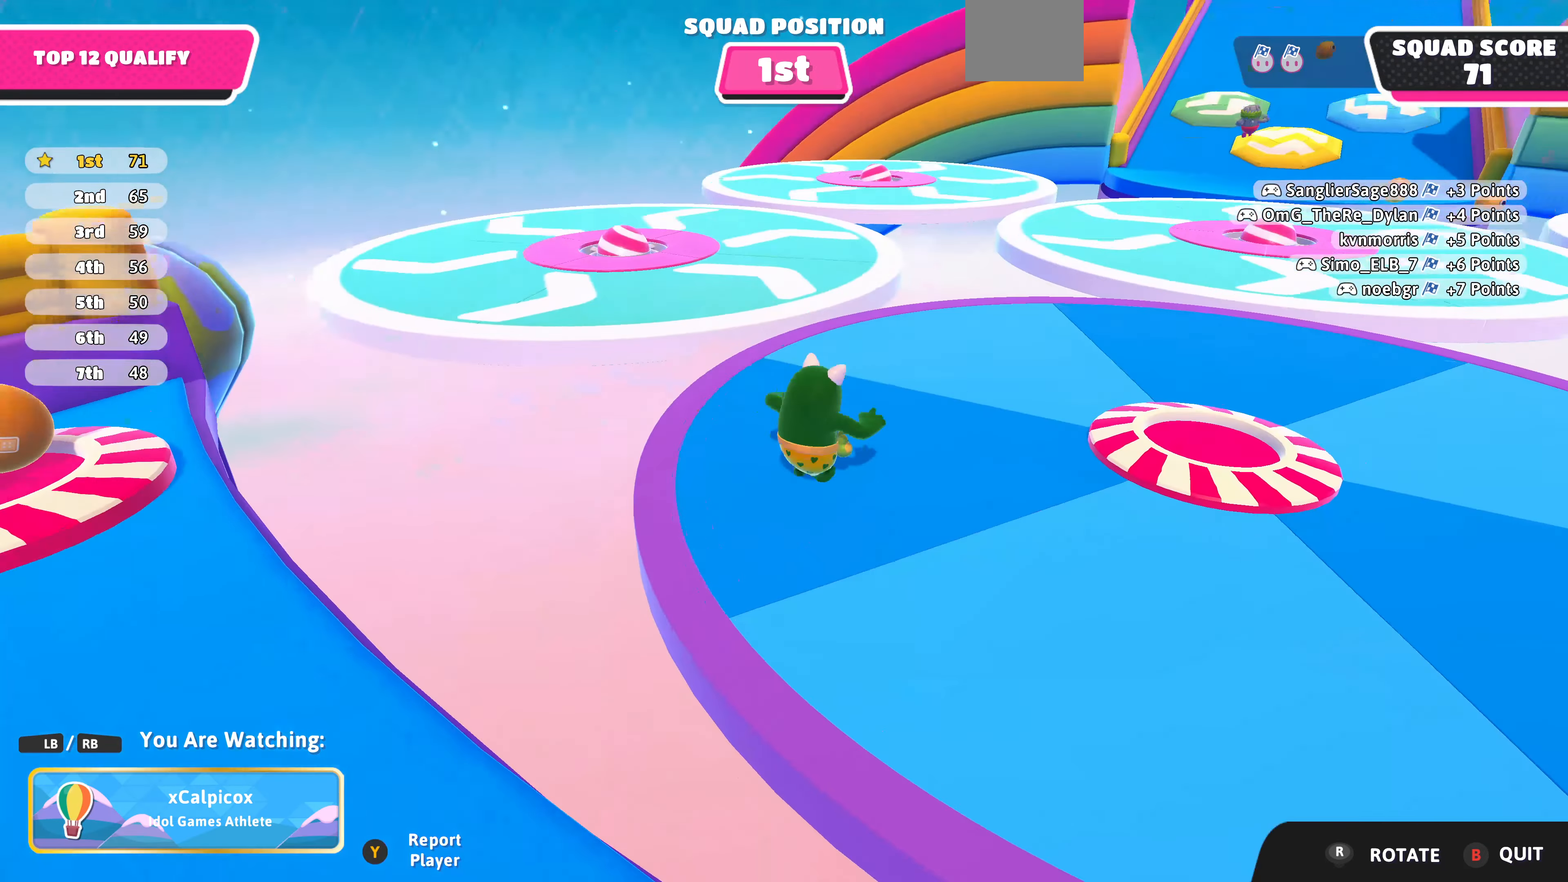
{"buttons": [], "left_stick": "center", "right_stick": "center", "events": []}
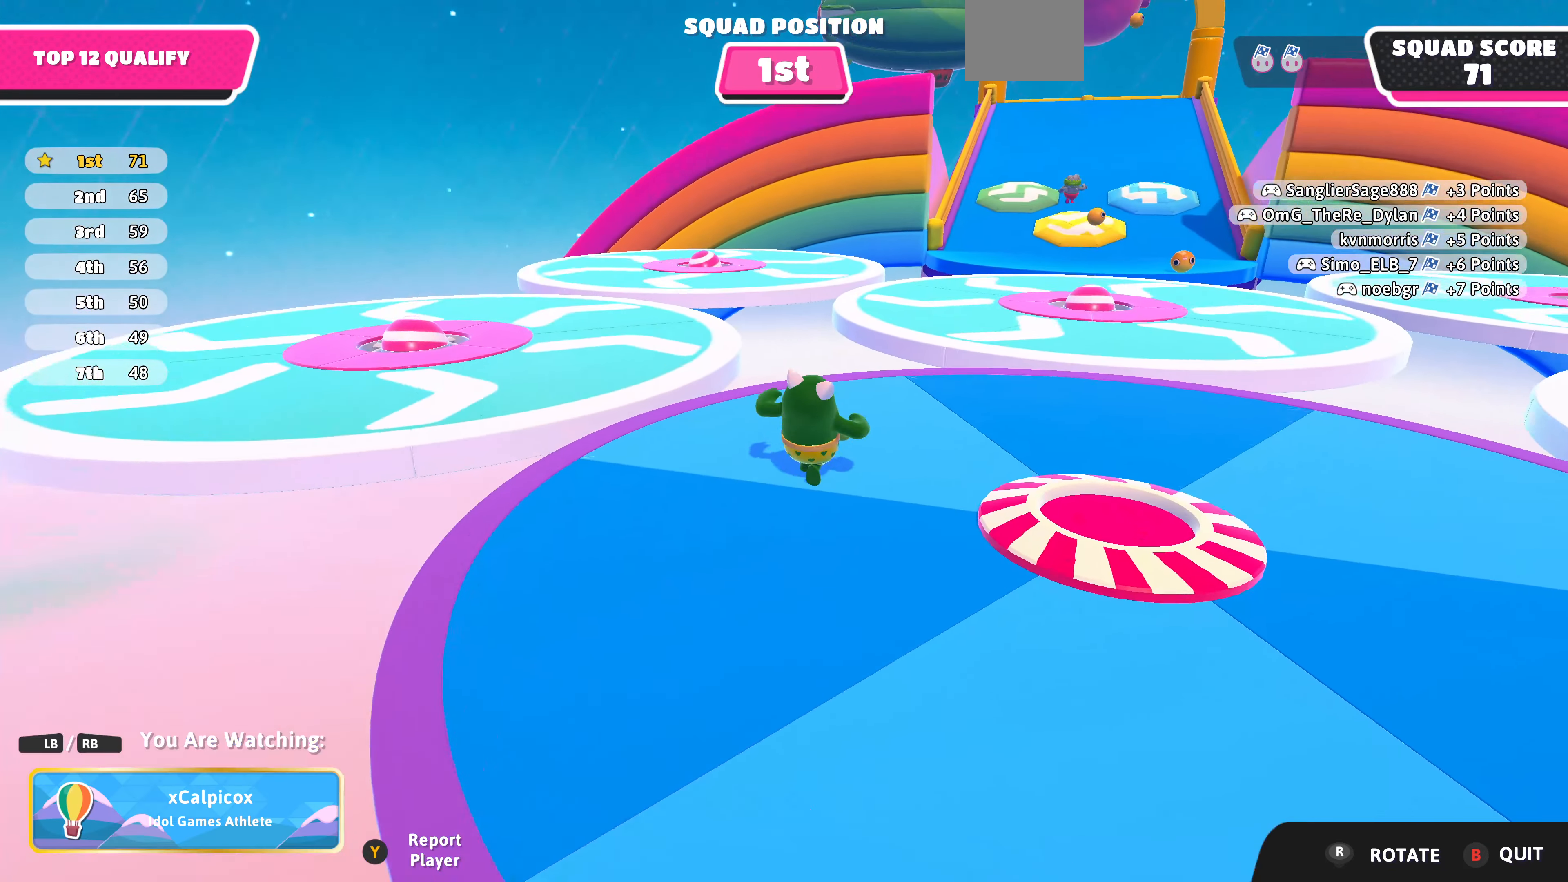
{"buttons": [], "left_stick": "center", "right_stick": "center", "events": []}
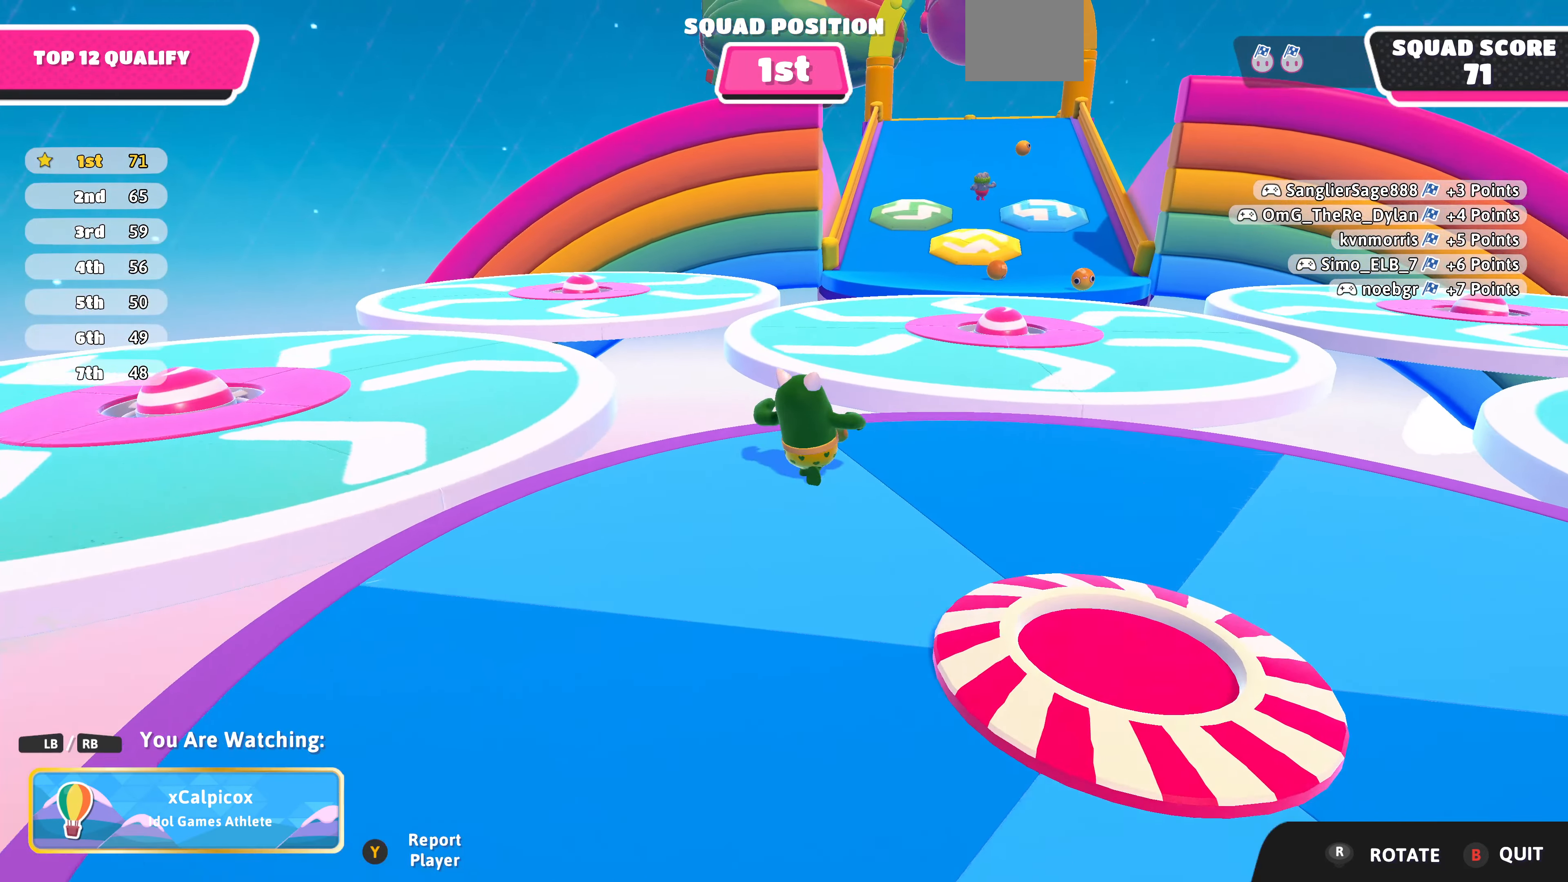
{"buttons": [], "left_stick": "center", "right_stick": "center", "events": []}
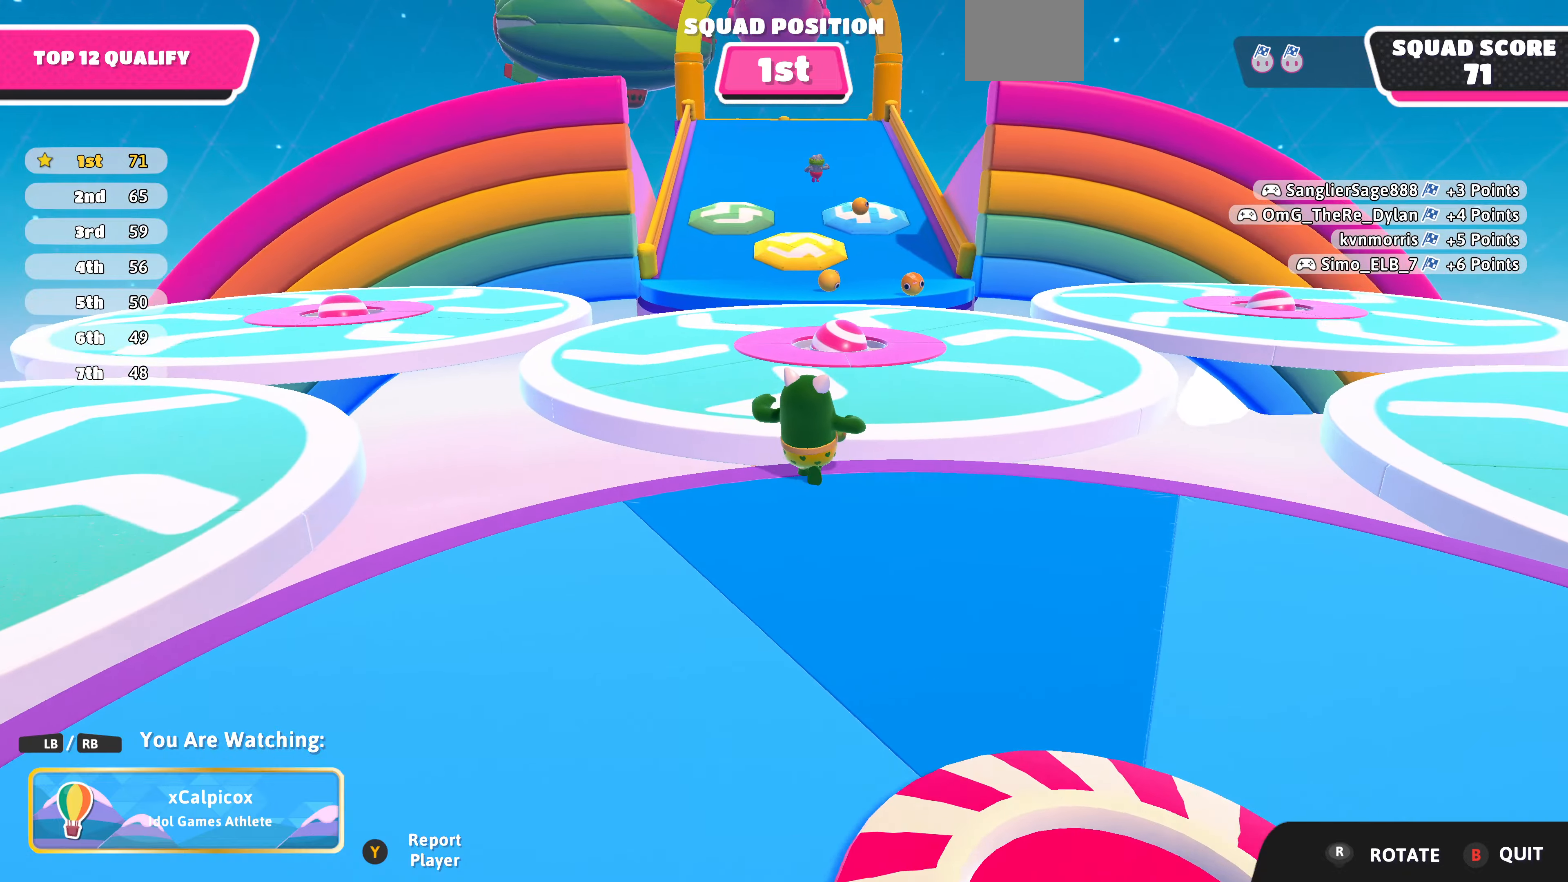
{"buttons": [], "left_stick": "center", "right_stick": "center", "events": []}
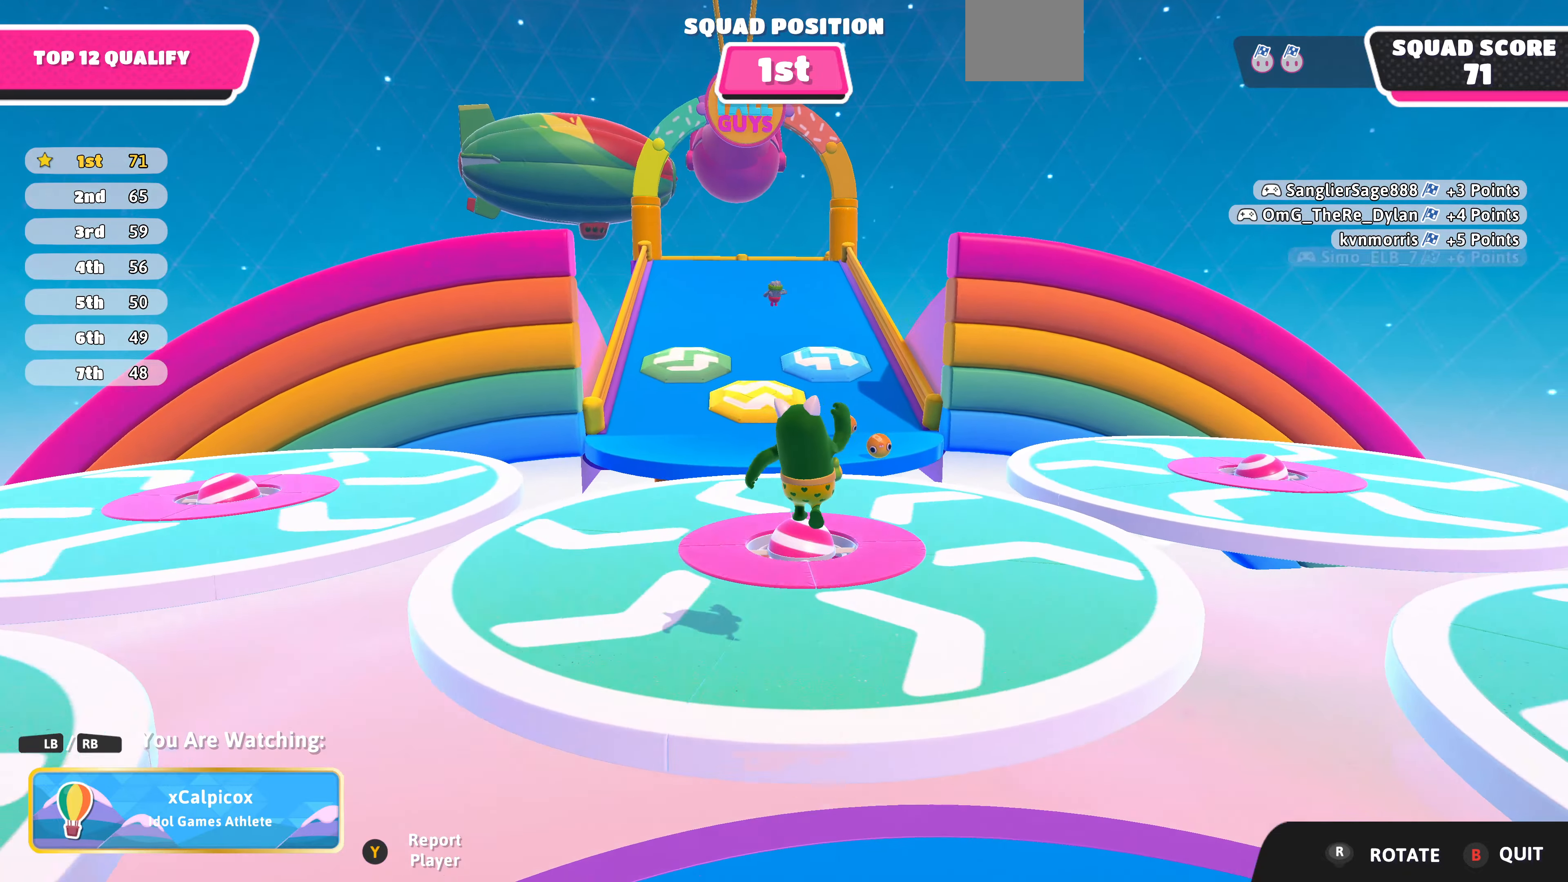
{"buttons": [], "left_stick": "center", "right_stick": "center", "events": [[134, "right_stick", "left"], [400, "right_stick", "center"]]}